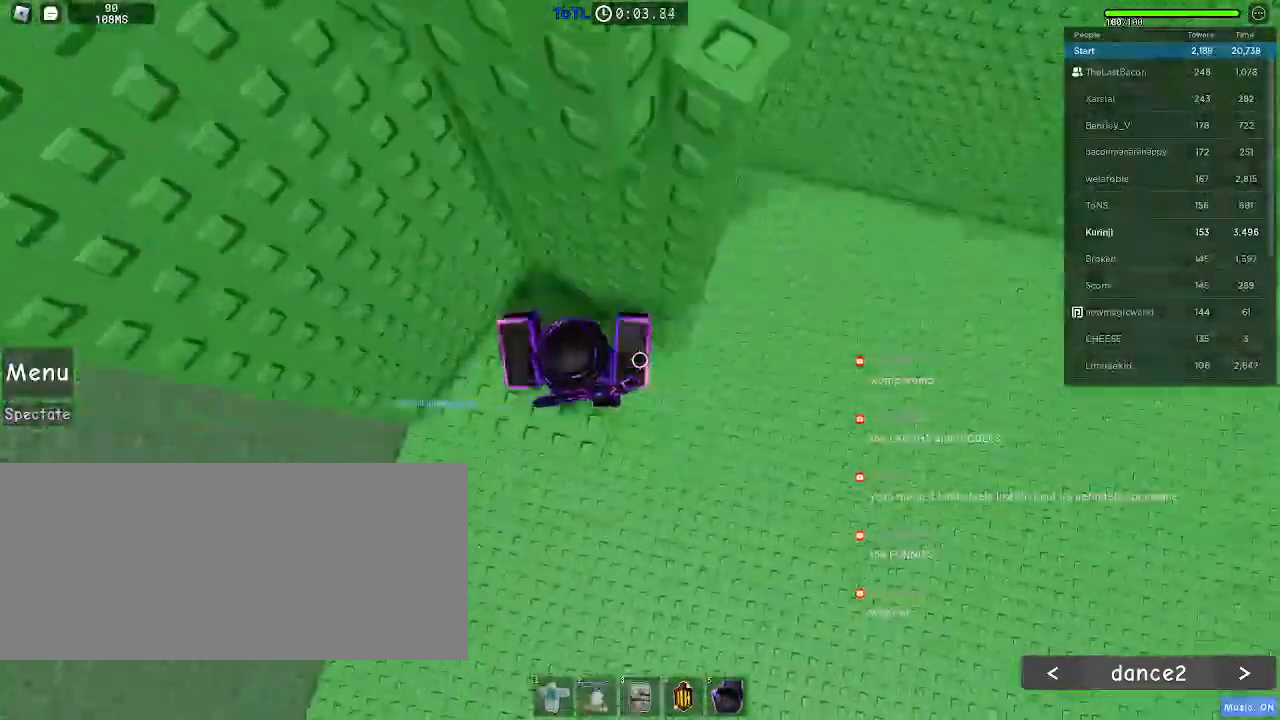
Gameplay with keyboard and mouse; each line is a JSON object with the keys and mouse buttons held at the frame after it. "events" lists presses ("down") and releases ("up") of "a", "ctrl", "d", "e", "f", "q", "r", "s", "shift", "space", "tab", "w", "mouse_left", "mouse_wheel", "mouse_right", "mouse_mb4" and "mouse_mb5" between this image and that frame as [ms after this image, input, new state], when the widget could be followed in between. "mouse_left", "mouse_wheel", "mouse_right", "mouse_mb4", "mouse_mb5" = the "left", "wheel", "right", "mb4", "mb5" buttons of the "mouse" list. No other keys are recorded. "wheel" means that the mouse wheel is clicked or scrolled. Mouse movement is not recorded.
{"keys": ["a", "w"], "mouse": [], "events": [[150, "space", "down"], [233, "space", "up"], [450, "w", "down"]]}
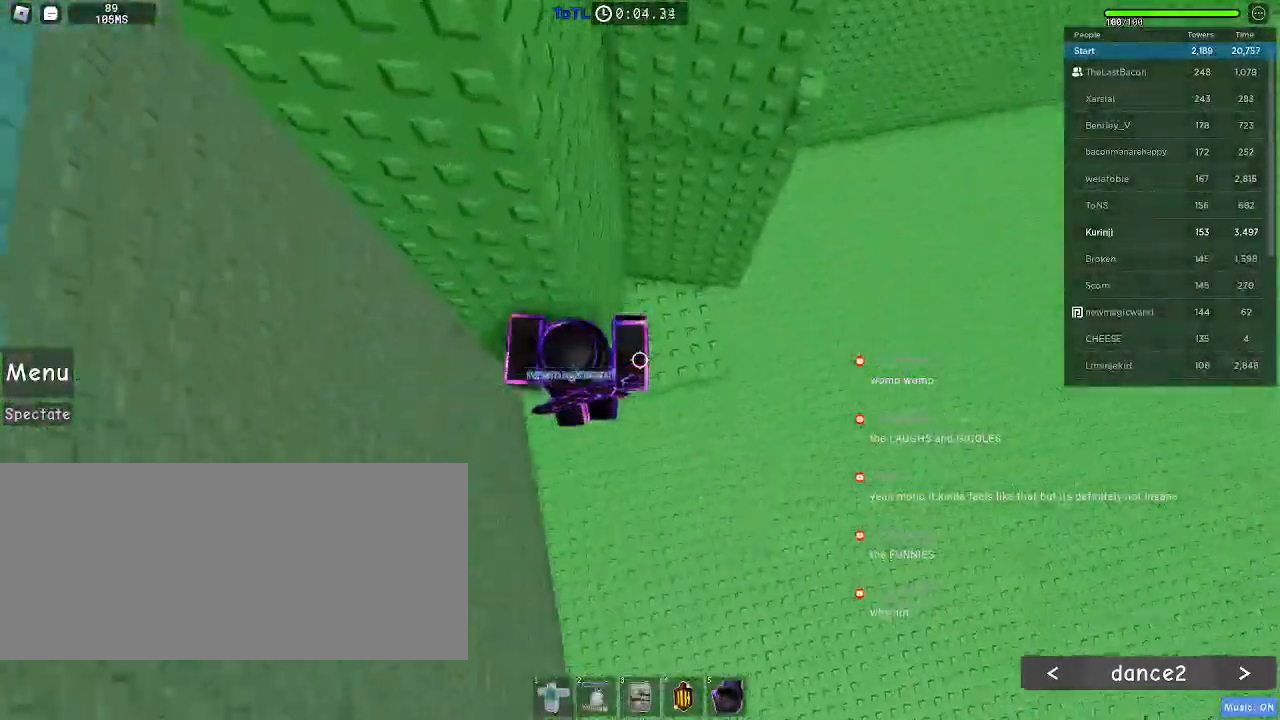
{"keys": ["a"], "mouse": [], "events": [[83, "a", "up"], [133, "w", "up"], [216, "a", "down"], [333, "space", "down"], [433, "space", "up"]]}
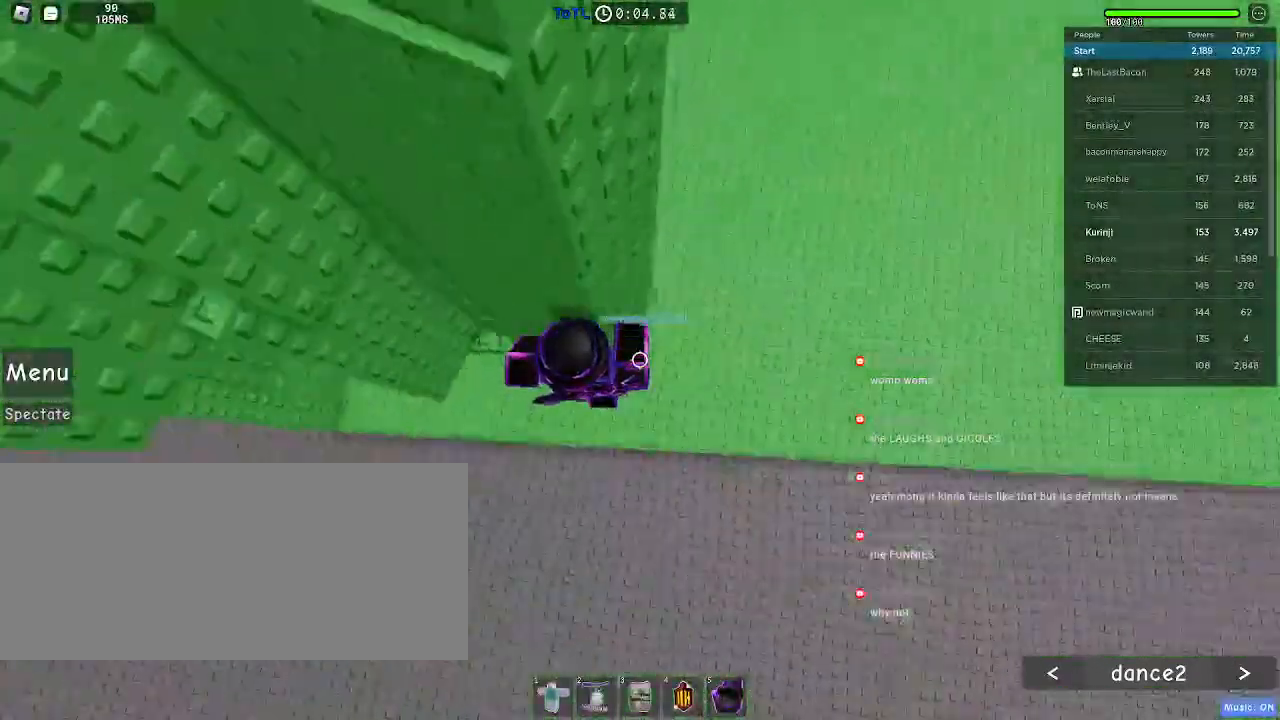
{"keys": ["w"], "mouse": [], "events": [[233, "w", "down"], [450, "a", "up"]]}
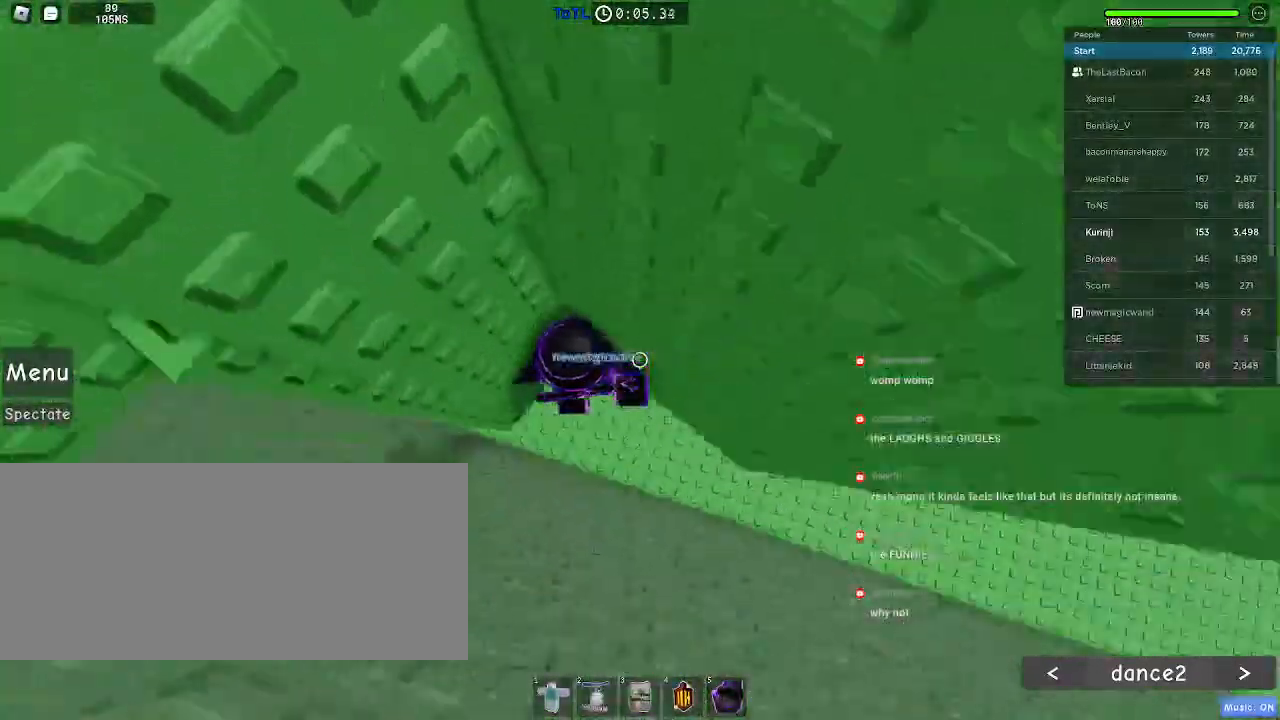
{"keys": ["a"], "mouse": [], "events": [[50, "w", "up"], [100, "a", "down"], [233, "space", "down"], [333, "space", "up"]]}
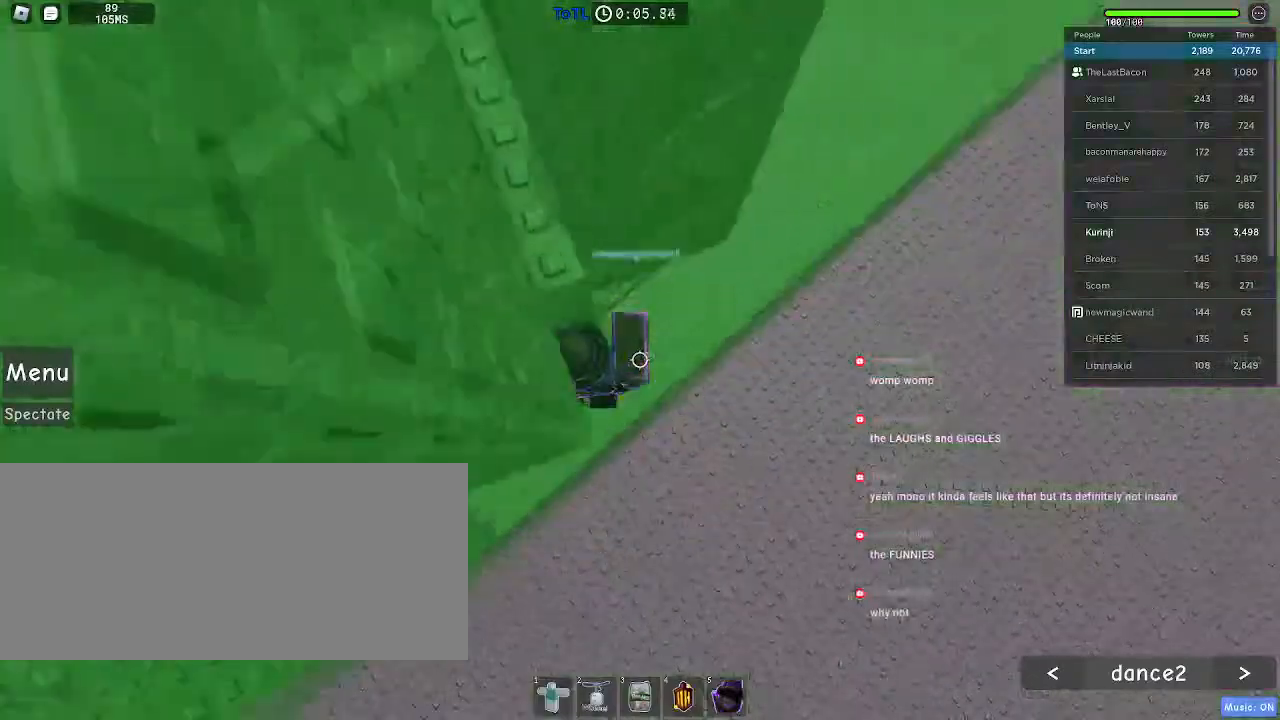
{"keys": [], "mouse": [], "events": [[416, "a", "up"]]}
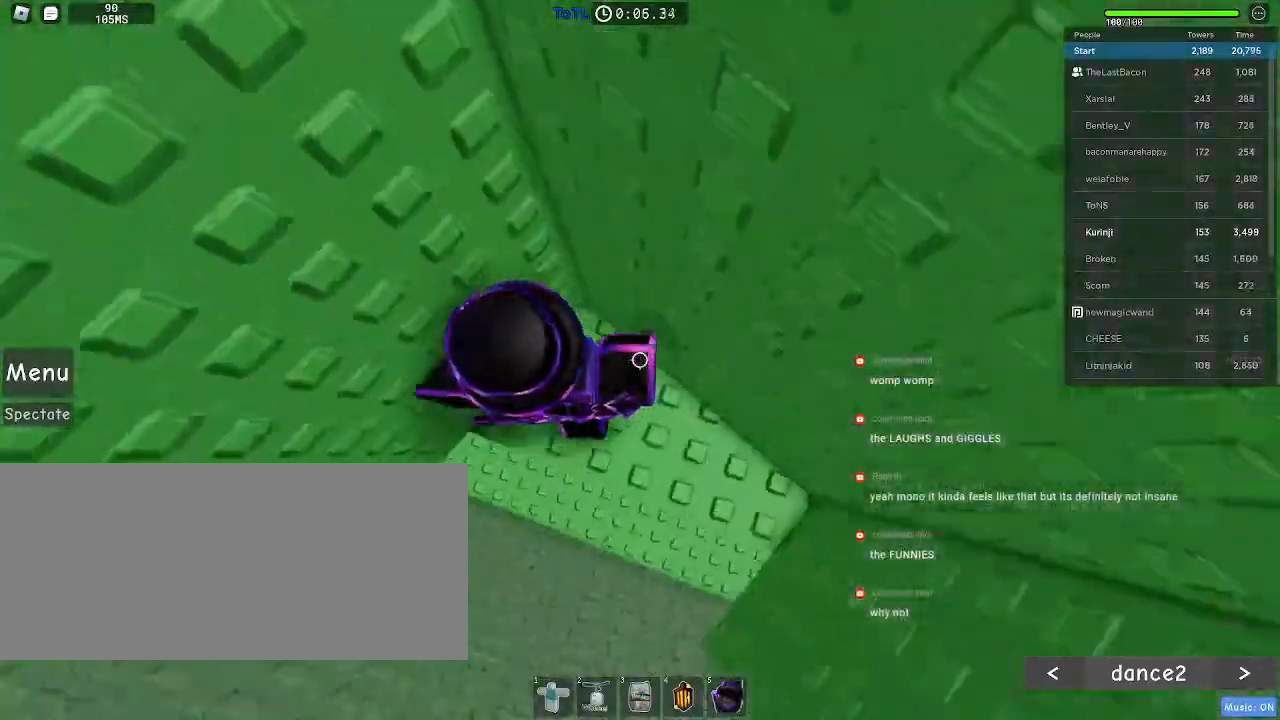
{"keys": ["a", "space"], "mouse": []}
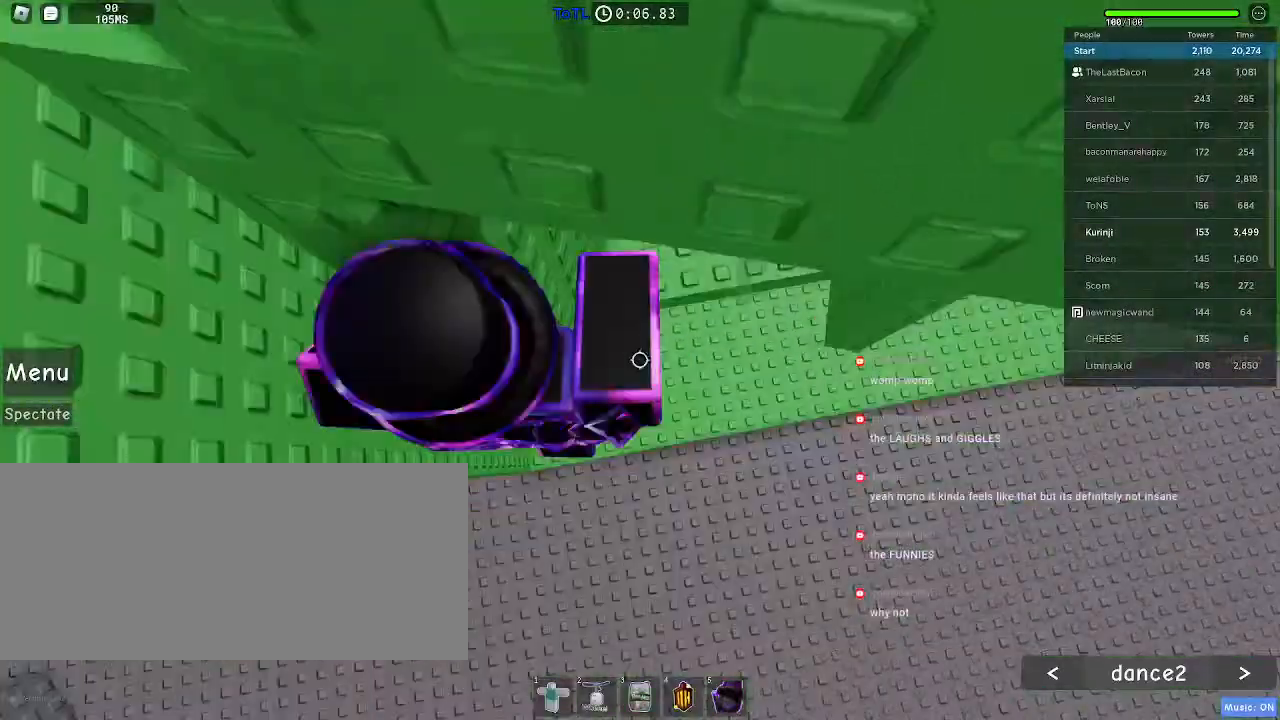
{"keys": ["a", "space"], "mouse": [], "events": []}
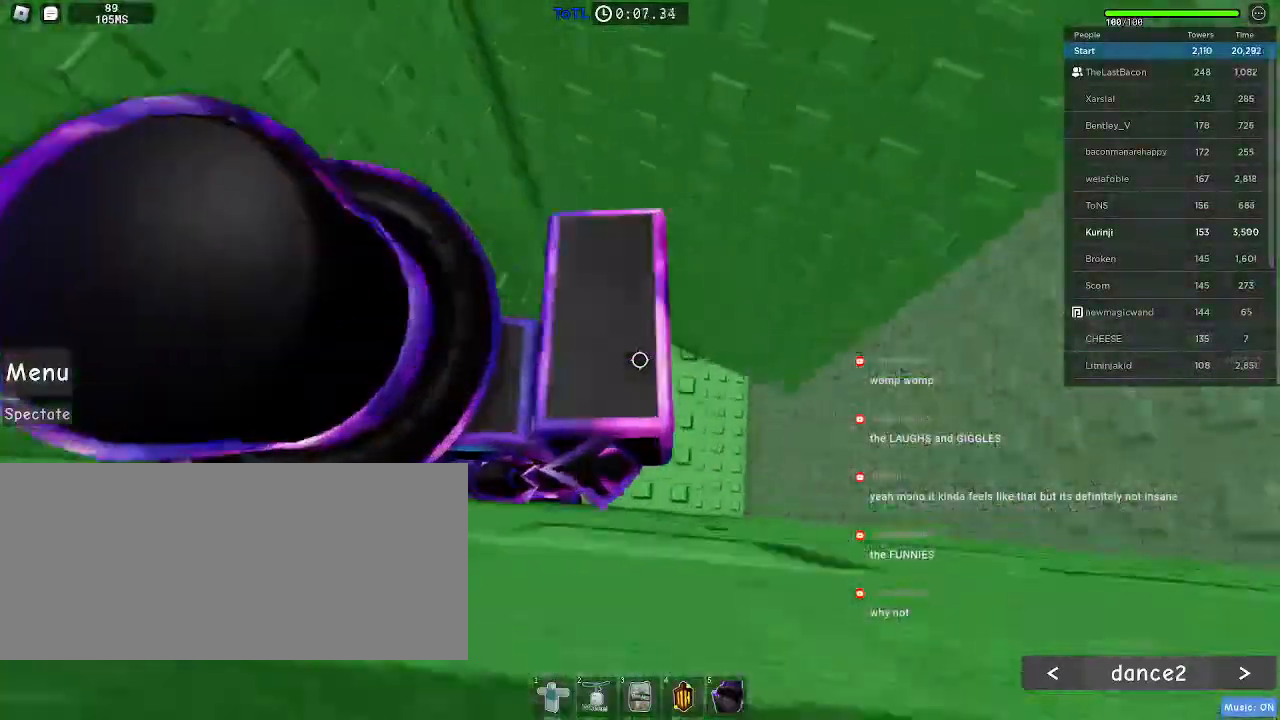
{"keys": ["w"], "mouse": [], "events": [[100, "w", "down"], [266, "a", "up"], [316, "space", "up"]]}
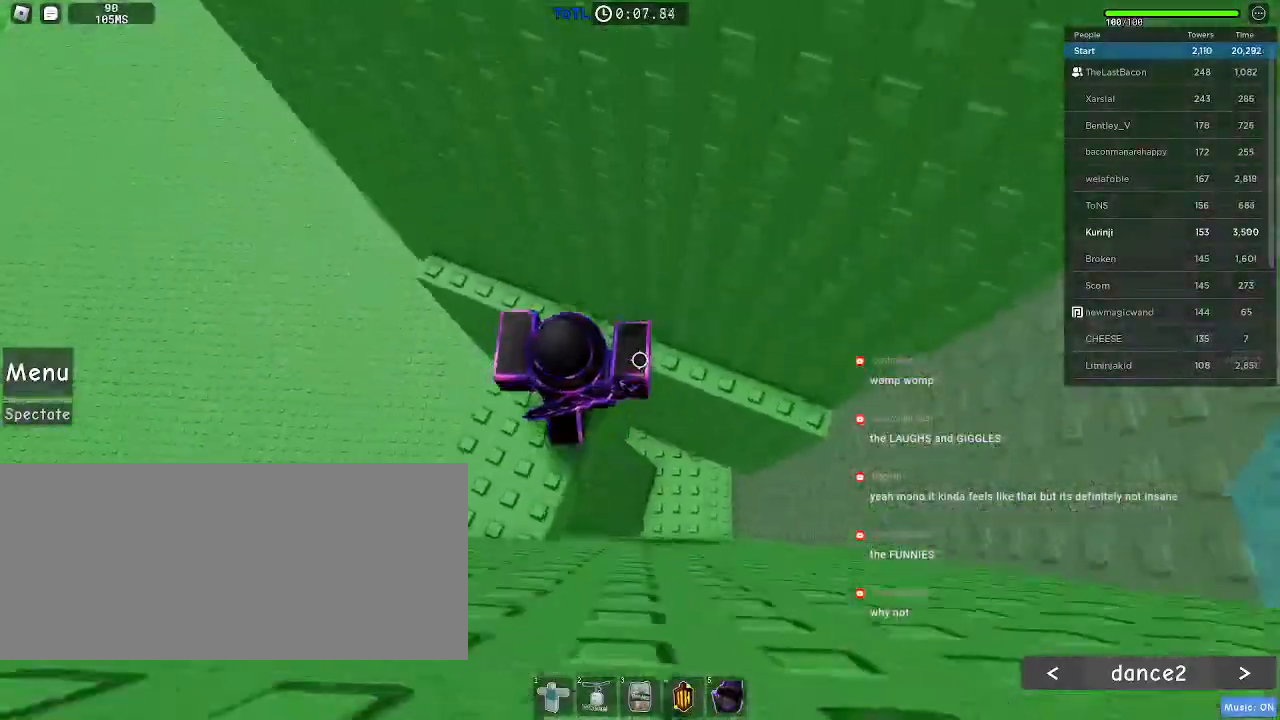
{"keys": ["a"], "mouse": [], "events": [[133, "a", "down"], [266, "w", "up"]]}
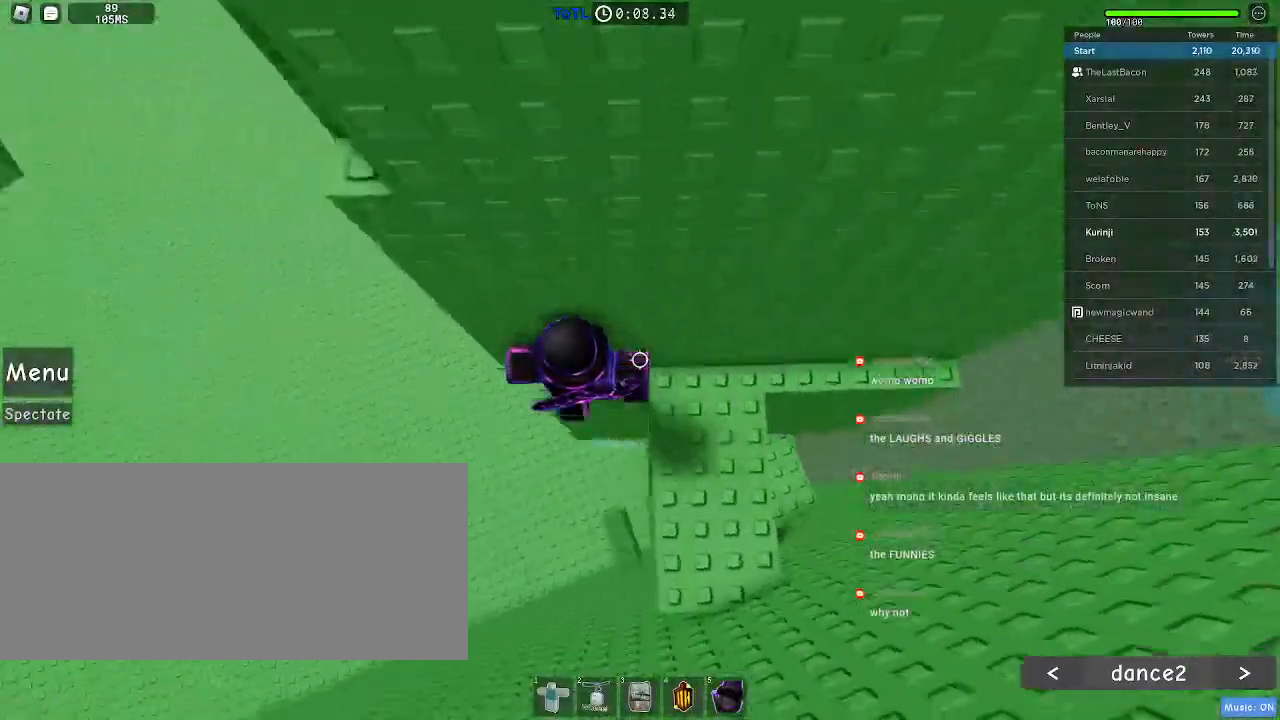
{"keys": ["a"], "mouse": [], "events": [[166, "space", "down"], [250, "space", "up"]]}
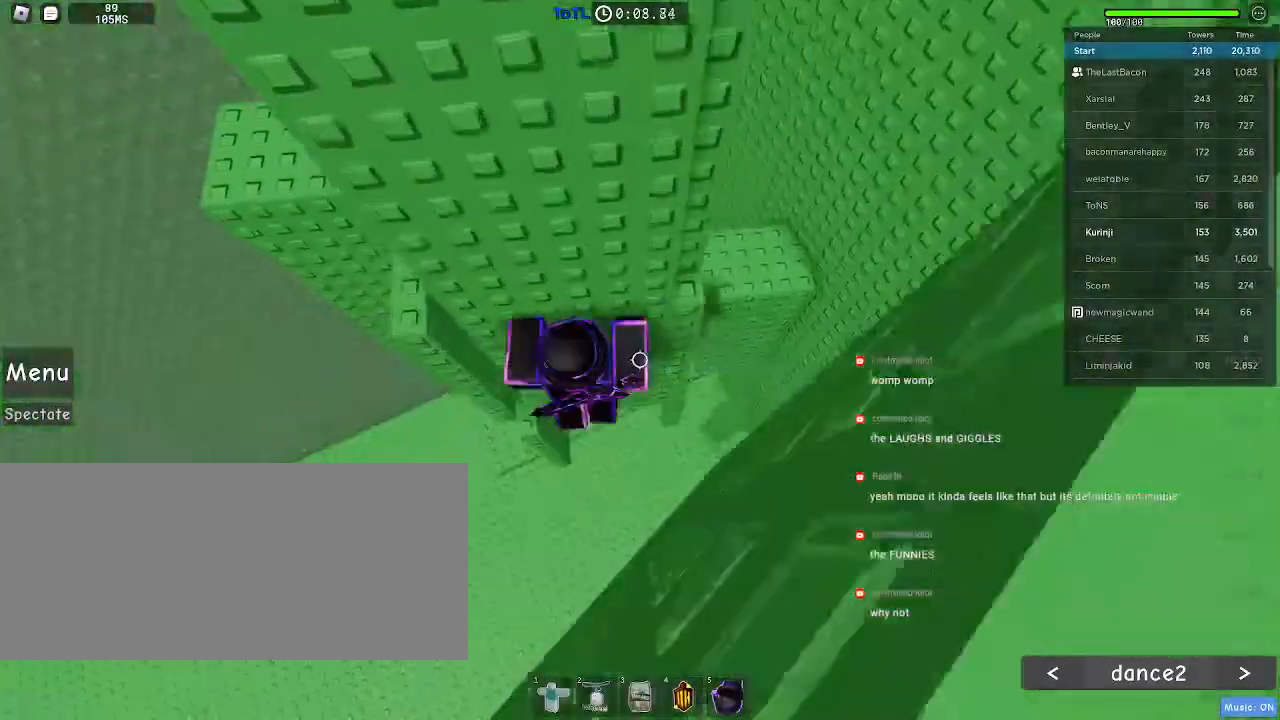
{"keys": ["d"], "mouse": [], "events": [[183, "w", "down"], [250, "a", "up"], [316, "d", "down"], [450, "w", "up"]]}
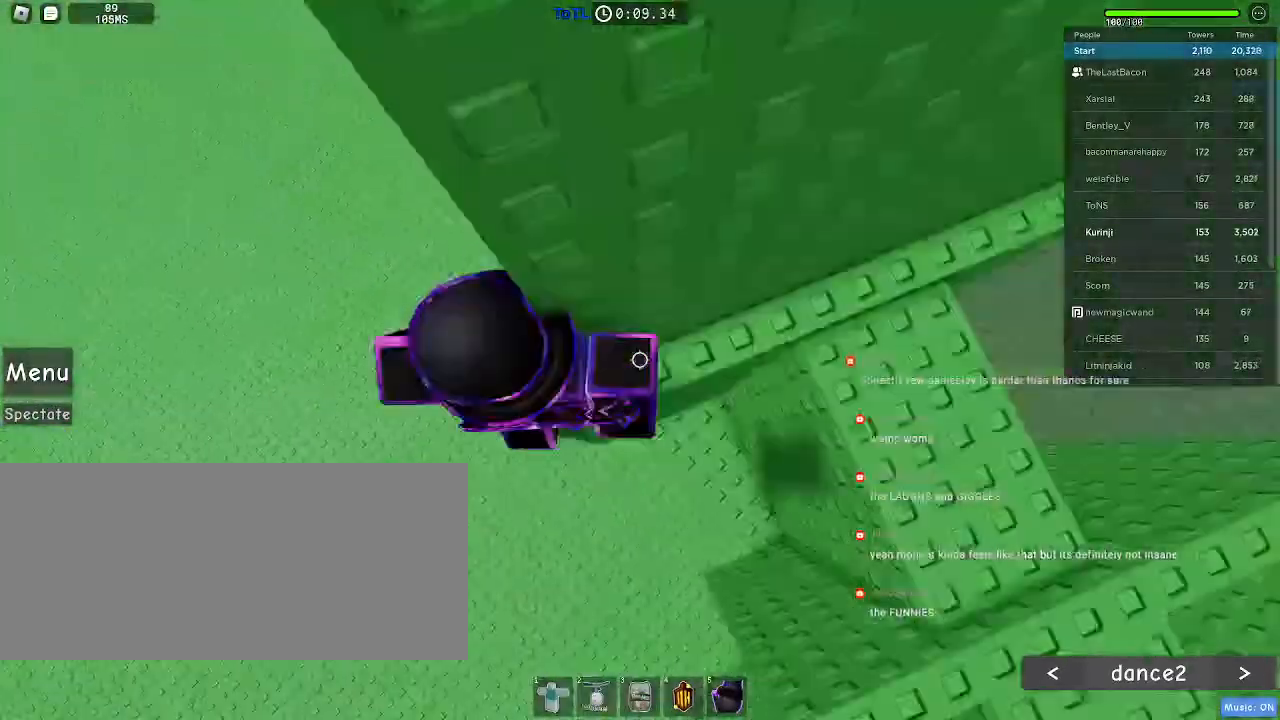
{"keys": ["d"], "mouse": [], "events": []}
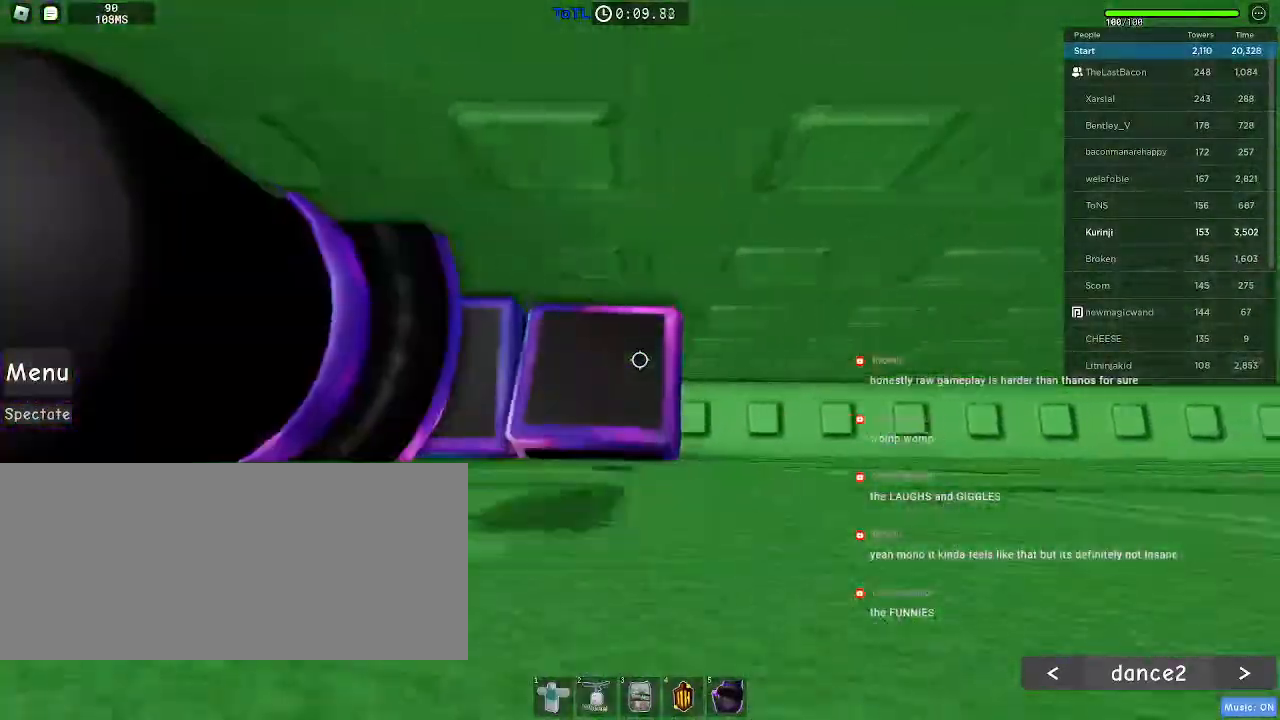
{"keys": ["d"], "mouse": [], "events": []}
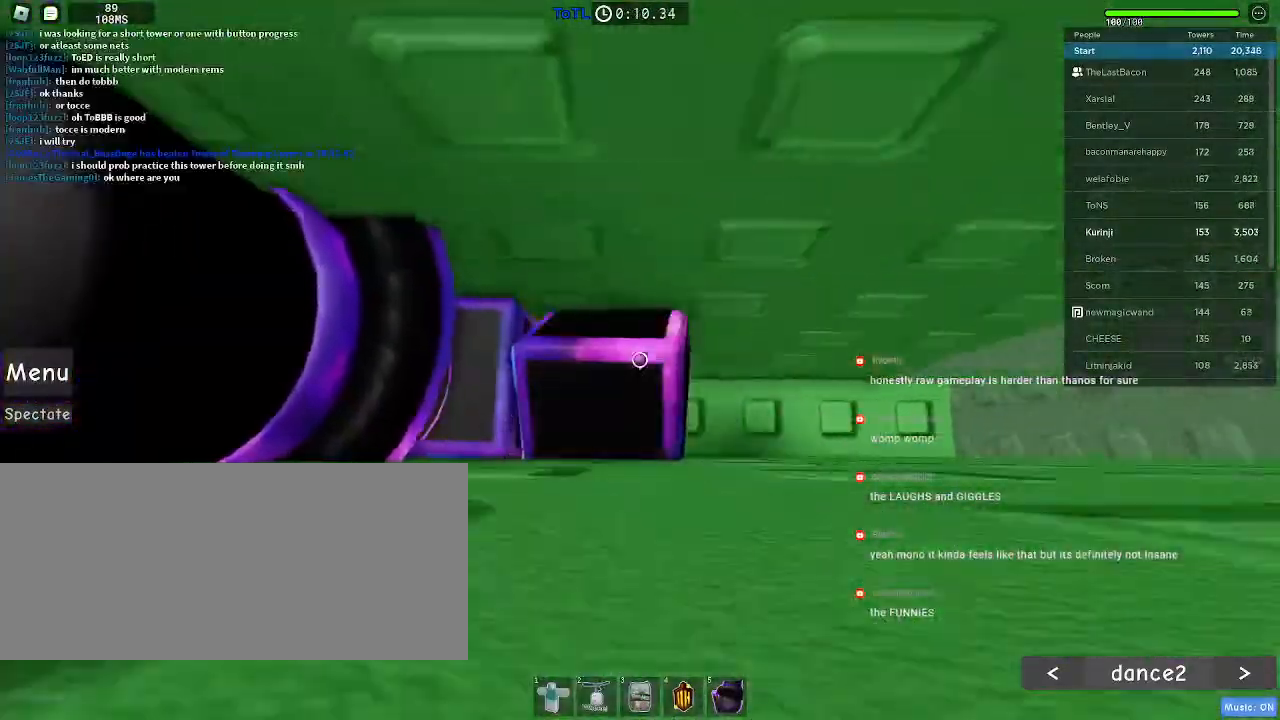
{"keys": [], "mouse": [], "events": [[300, "d", "up"]]}
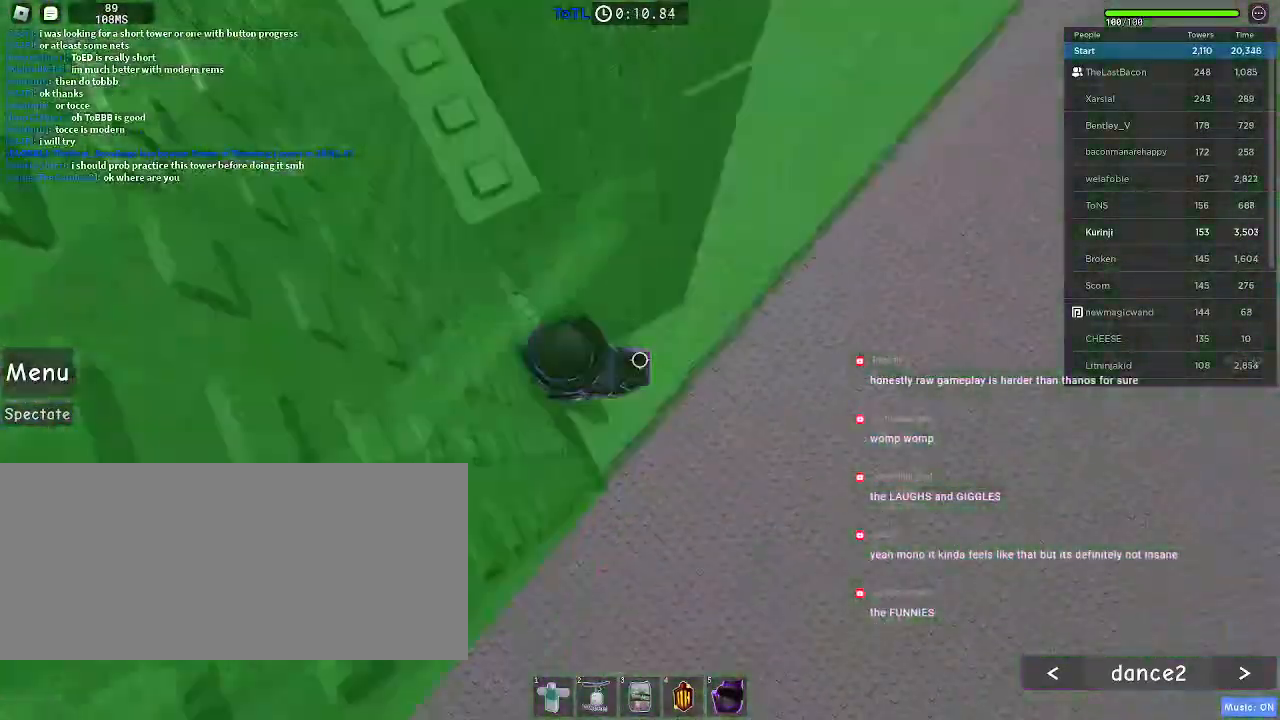
{"keys": ["w"], "mouse": [], "events": [[133, "d", "down"], [233, "space", "down"], [316, "space", "up"], [383, "w", "down"], [500, "d", "up"]]}
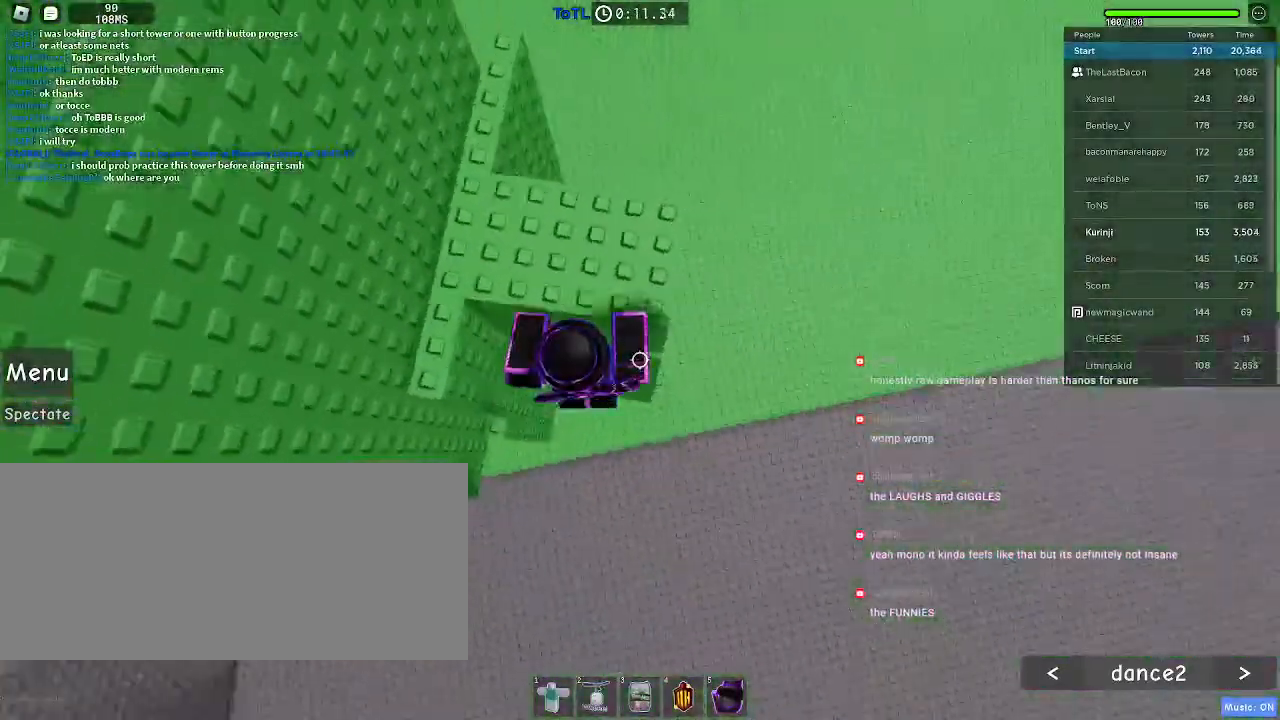
{"keys": ["a", "w"], "mouse": [], "events": [[116, "w", "up"], [150, "space", "down"], [233, "a", "down"], [233, "w", "down"], [266, "space", "up"]]}
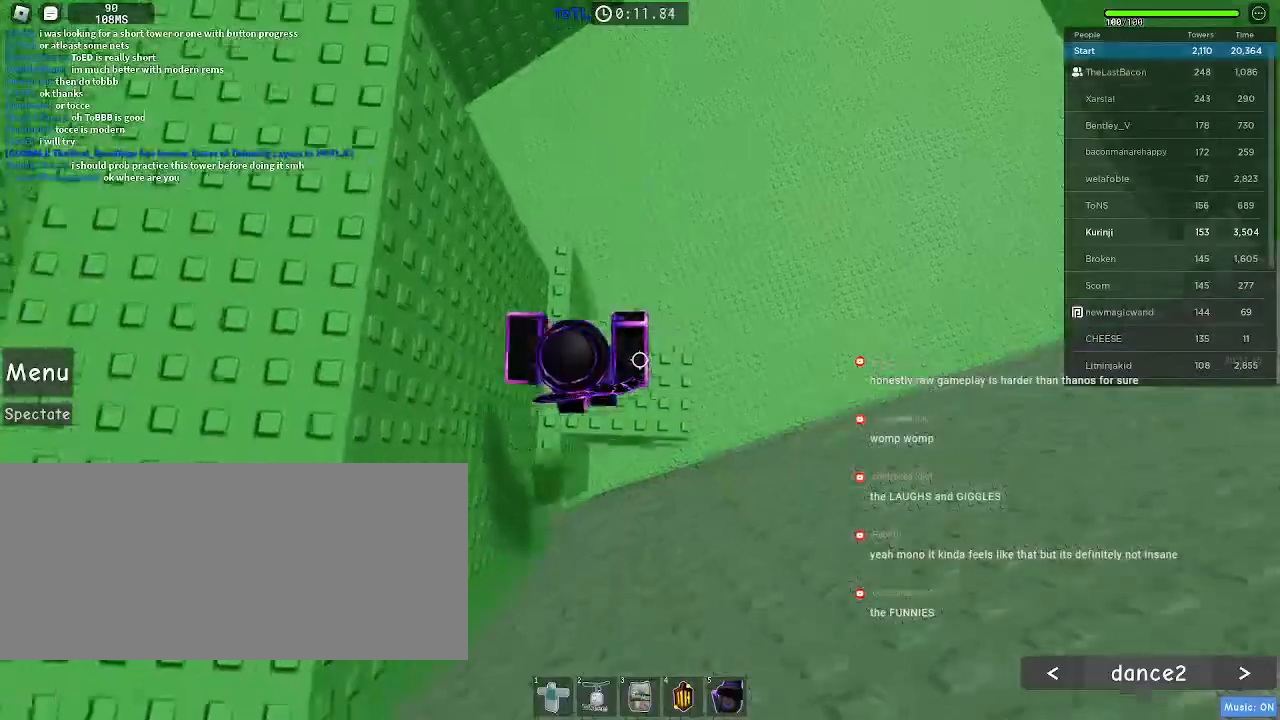
{"keys": [], "mouse": [], "events": [[50, "a", "up"], [400, "w", "up"]]}
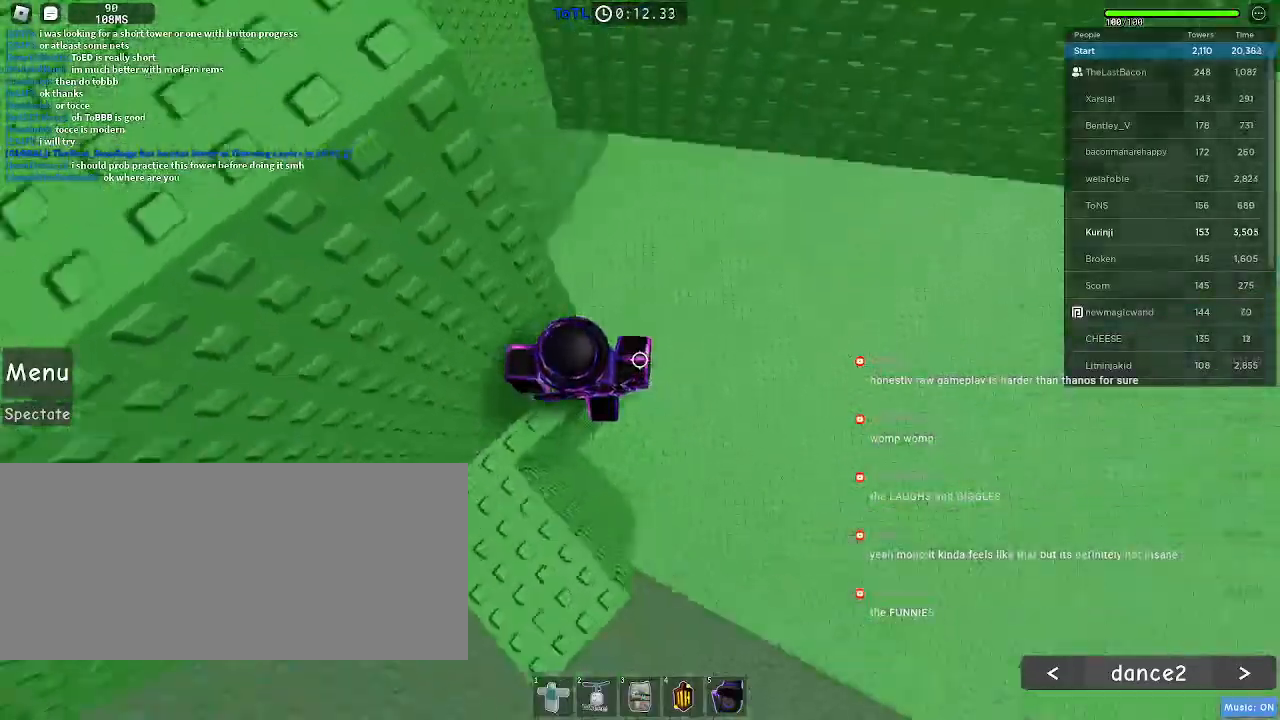
{"keys": ["d"], "mouse": [], "events": [[200, "d", "down"], [350, "space", "down"], [466, "space", "up"]]}
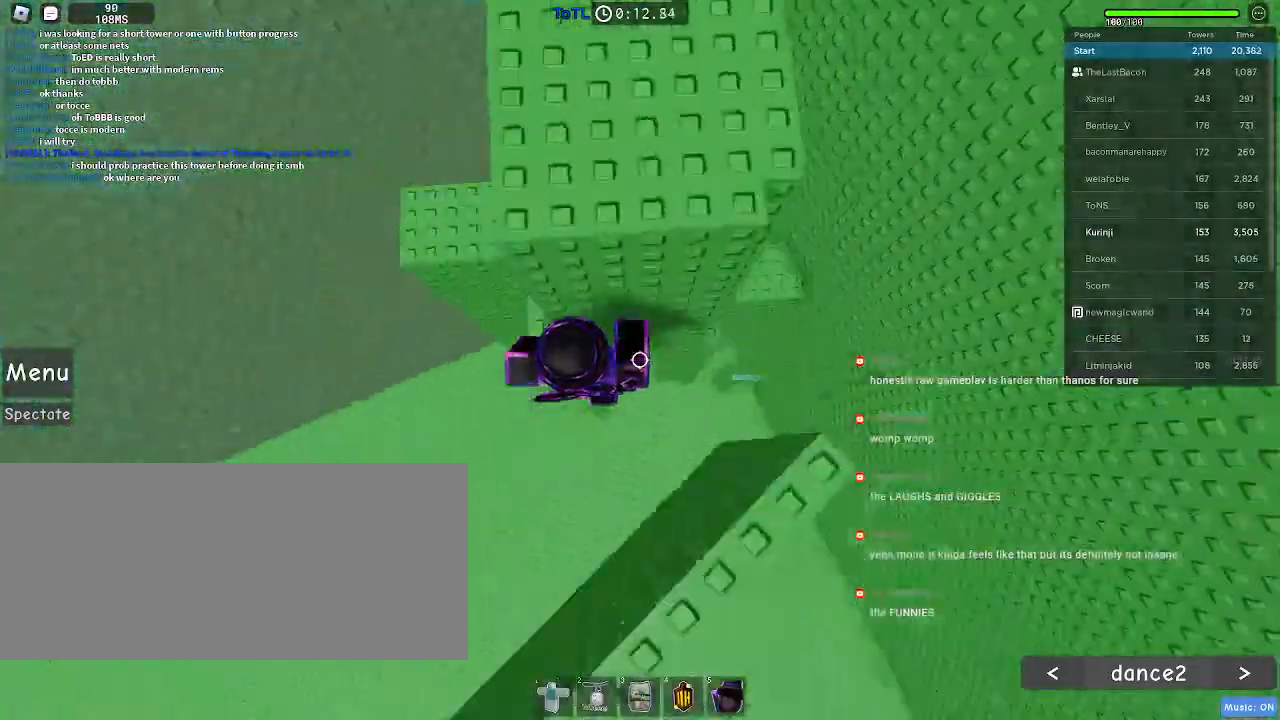
{"keys": ["d", "w"], "mouse": [], "events": [[250, "w", "down"]]}
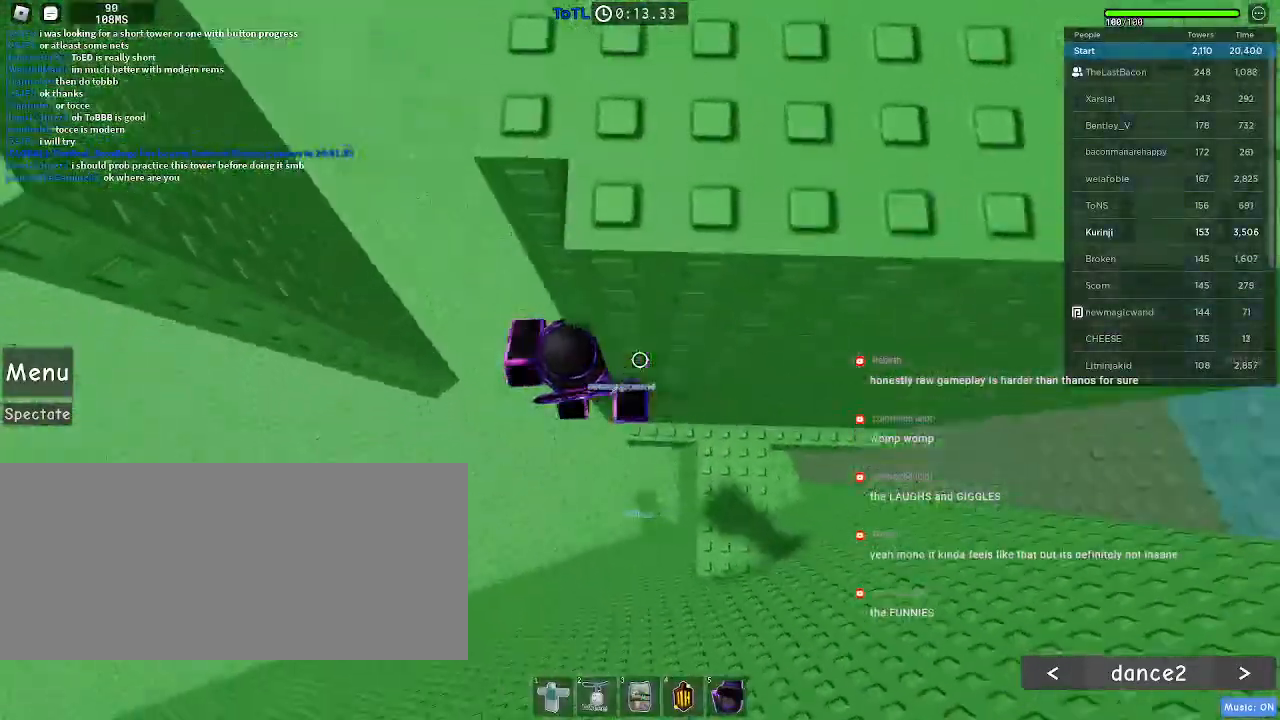
{"keys": ["a"], "mouse": [], "events": [[66, "d", "up"], [66, "w", "up"], [150, "a", "down"], [300, "space", "down"], [383, "space", "up"]]}
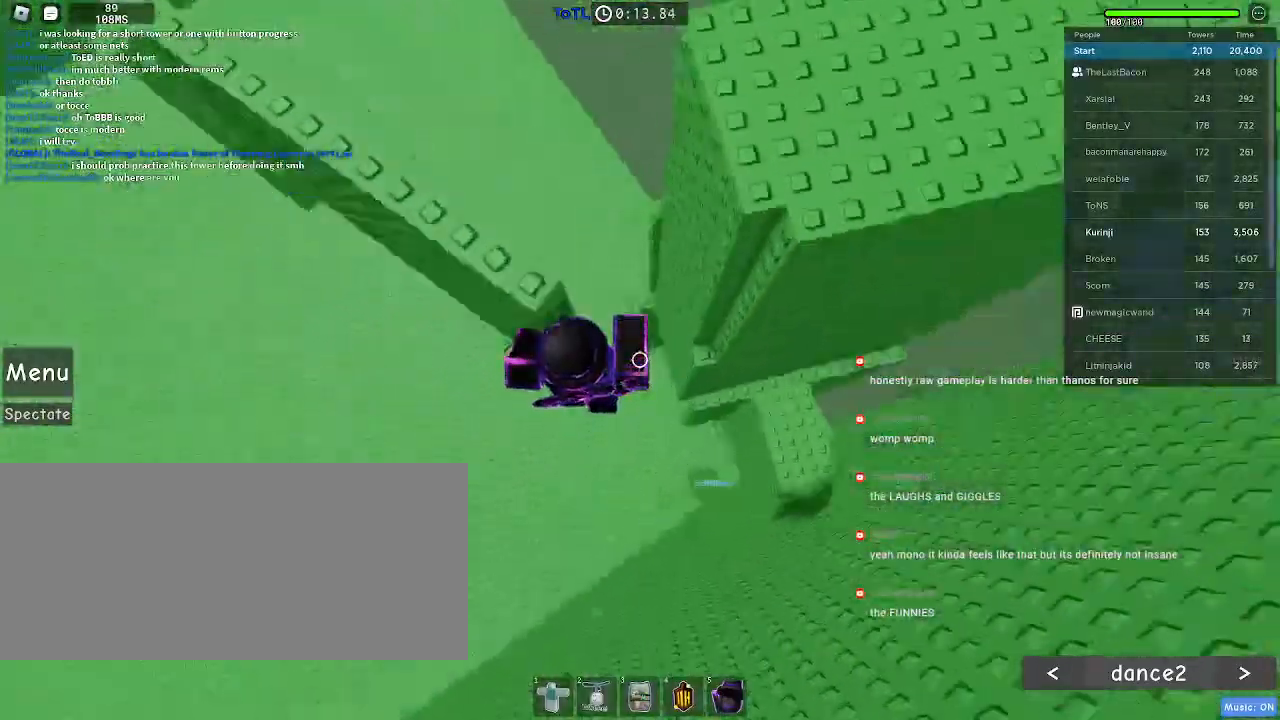
{"keys": [], "mouse": [], "events": [[416, "a", "up"]]}
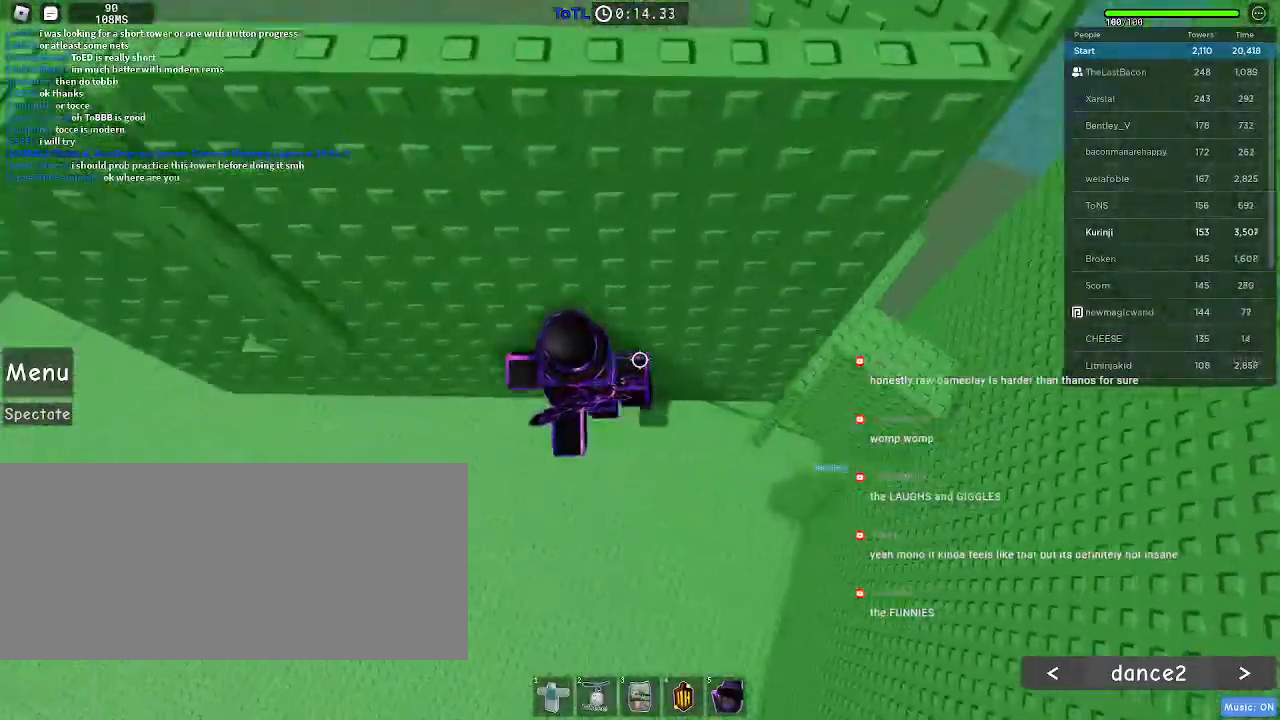
{"keys": ["d", "w"], "mouse": [], "events": [[200, "d", "down"], [250, "d", "up"], [383, "d", "down"], [500, "w", "down"]]}
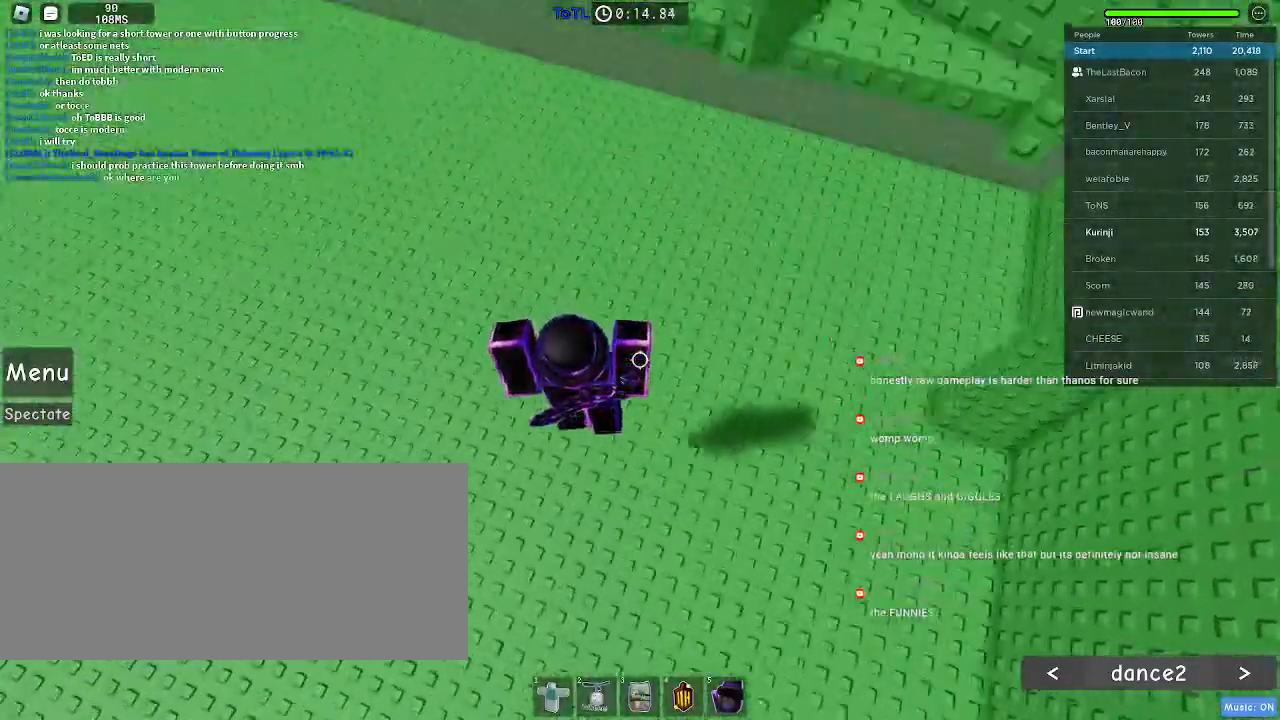
{"keys": ["r"], "mouse": [], "events": [[116, "w", "up"], [233, "d", "up"], [300, "r", "down"]]}
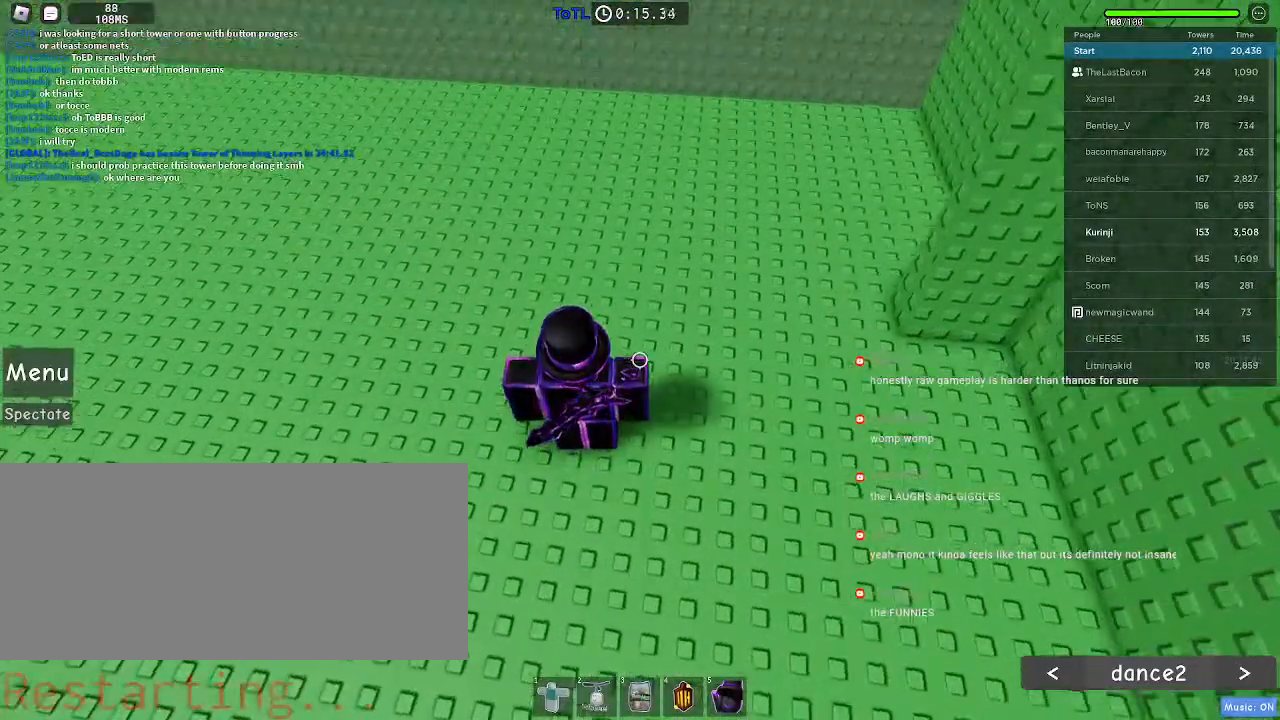
{"keys": ["r"], "mouse": [], "events": []}
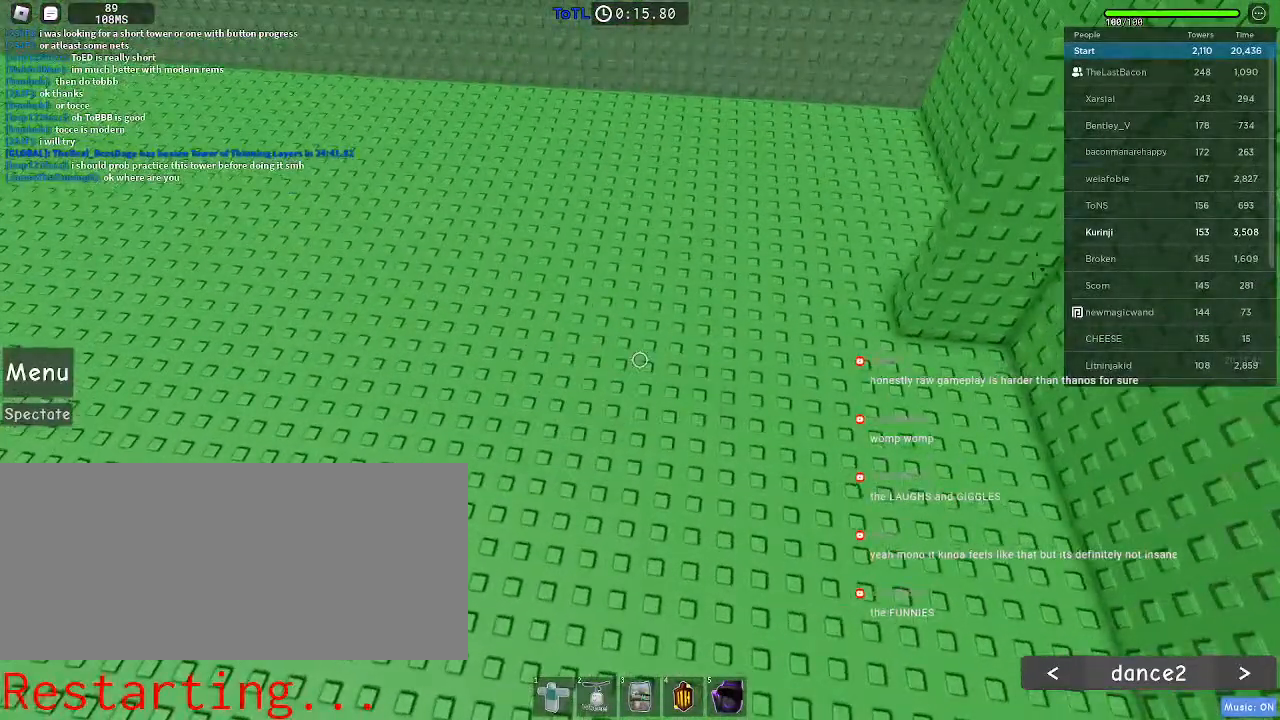
{"keys": ["w"], "mouse": [], "events": [[233, "r", "up"], [466, "w", "down"]]}
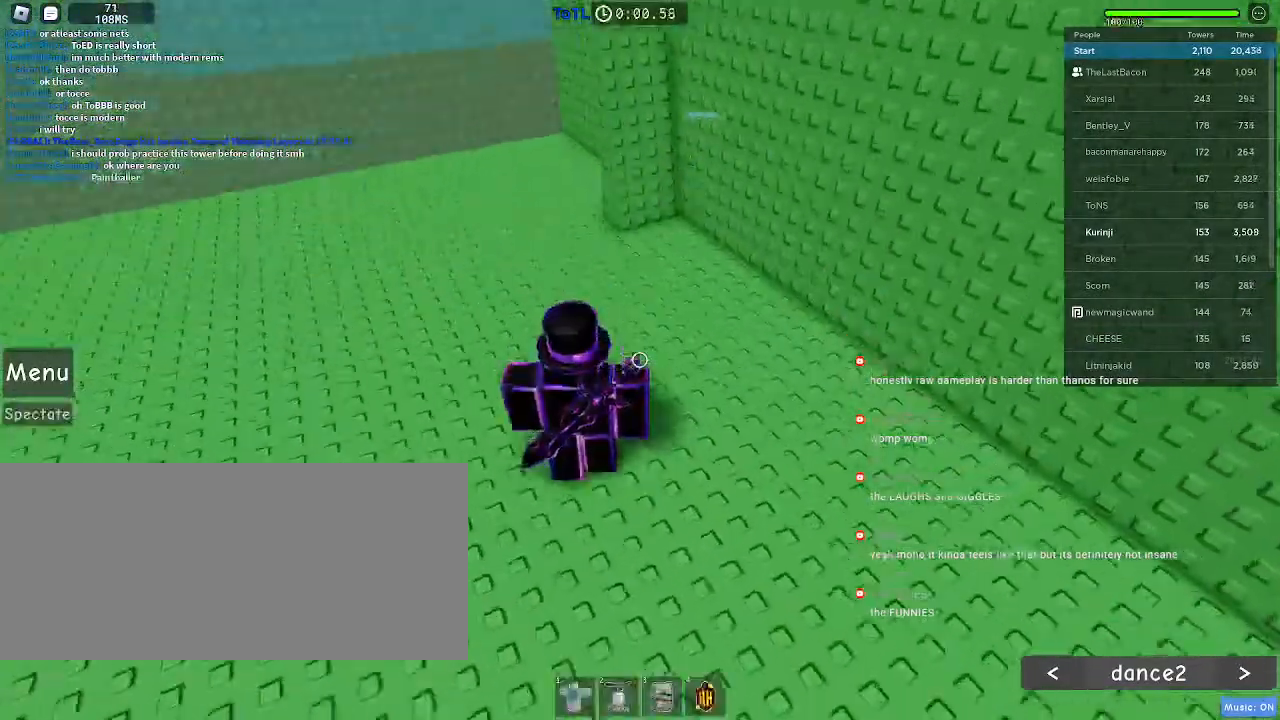
{"keys": ["w"], "mouse": [], "events": []}
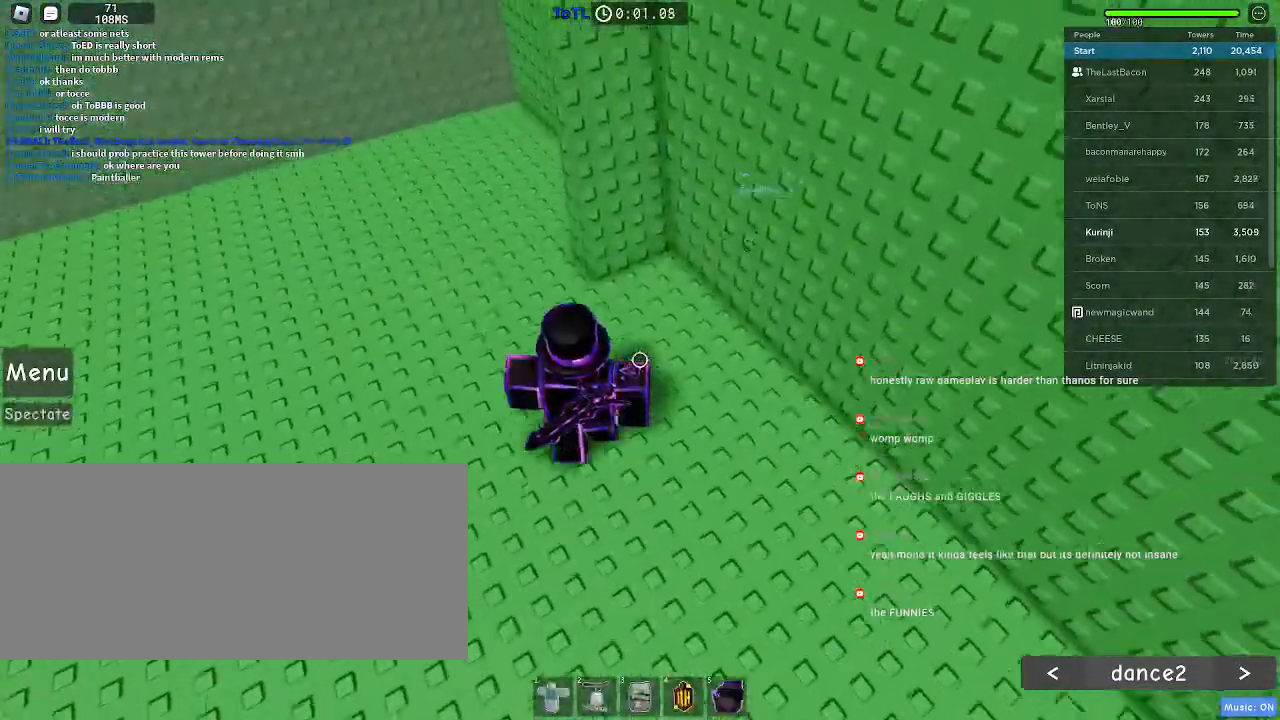
{"keys": ["space", "w"], "mouse": [], "events": [[166, "space", "down"]]}
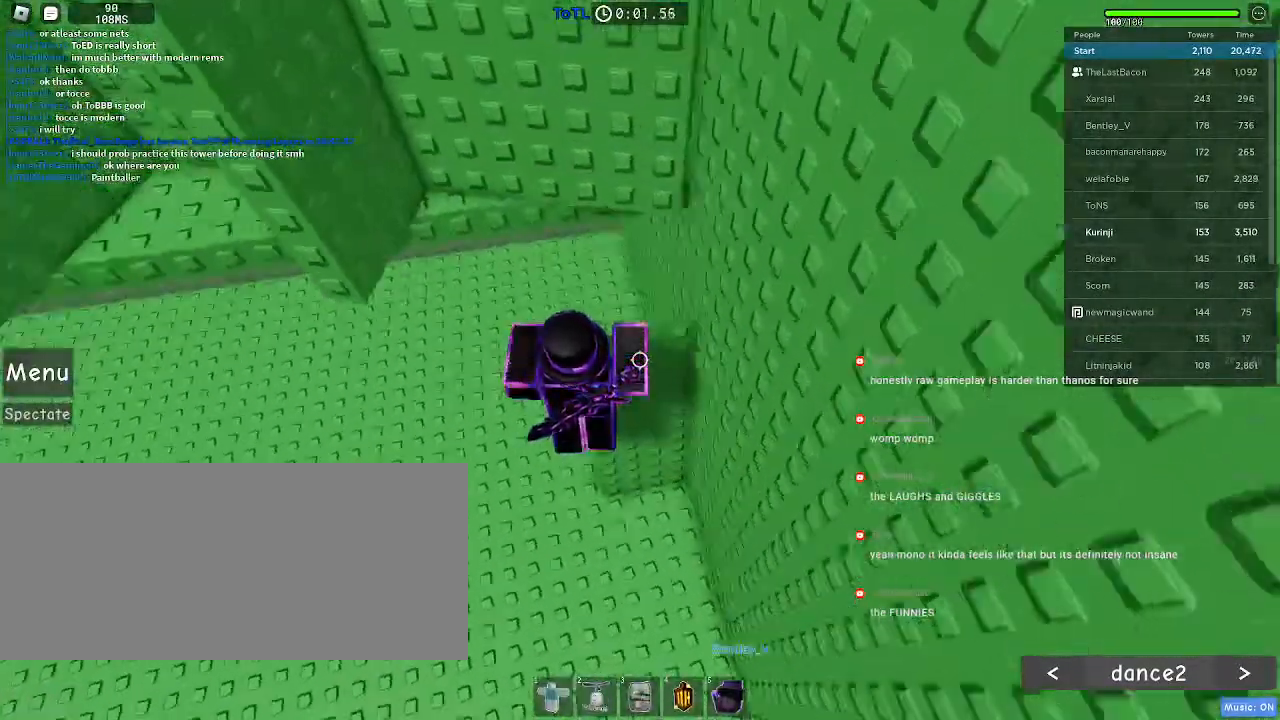
{"keys": ["w"], "mouse": [], "events": [[216, "space", "up"]]}